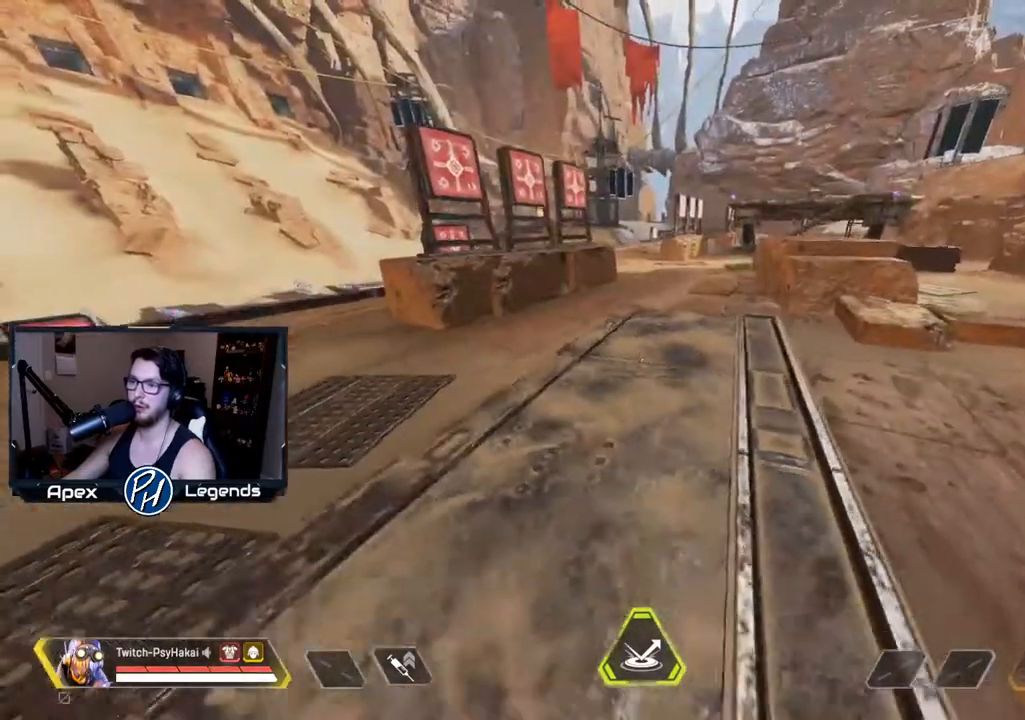
Gameplay with keyboard and mouse; each line is a JSON object with the keys and mouse buttons held at the frame after it. "events" lists presses ("down") and releases ("up") of "1", "2", "3", "4", "5", "a", "alt", "c", "caps_lock", "ctrl", "d", "e", "f", "g", "q", "r", "s", "shift", "space", "t", "tab", "v", "w", "x", "z", "mouse_left" and "mouse_right" between this image and that frame as [ms after this image, input, new state], when the widget could be followed in between. "mouse_left", "mouse_right" = the "left", "right" buttons of the "mouse" list. No other keys are recorded. Not read: mouse_move mouse_wheel.
{"keys": ["a", "w"], "mouse": [], "events": [[150, "a", "down"], [150, "d", "up"], [267, "s", "up"], [417, "w", "down"], [450, "shift", "up"]]}
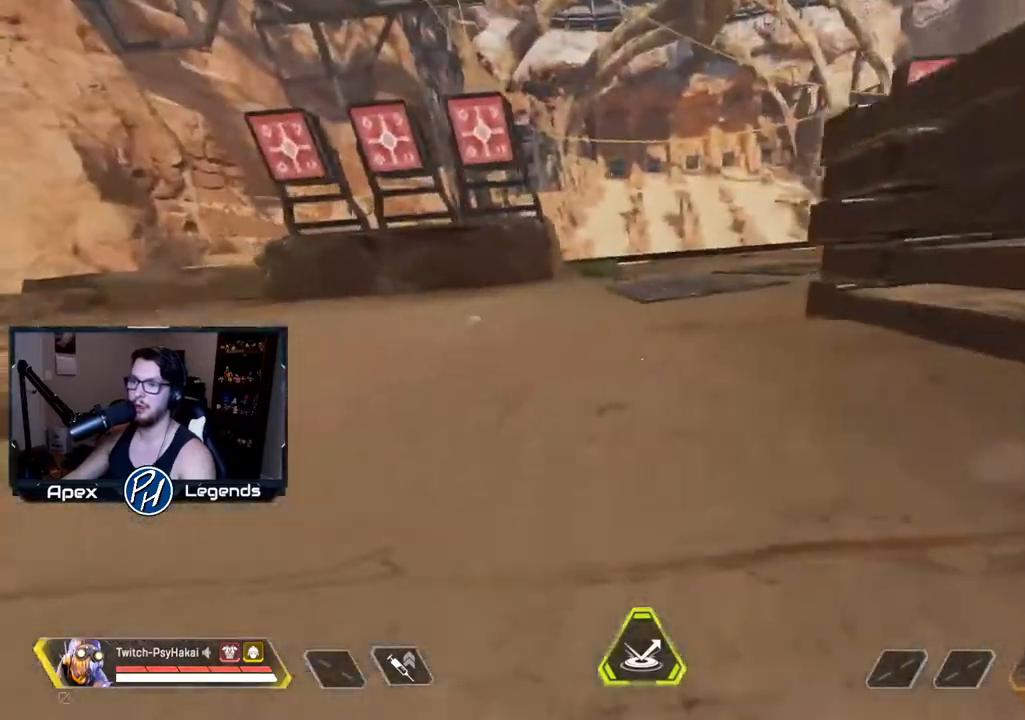
{"keys": ["w"], "mouse": [], "events": [[33, "a", "up"], [200, "a", "down"], [283, "a", "up"]]}
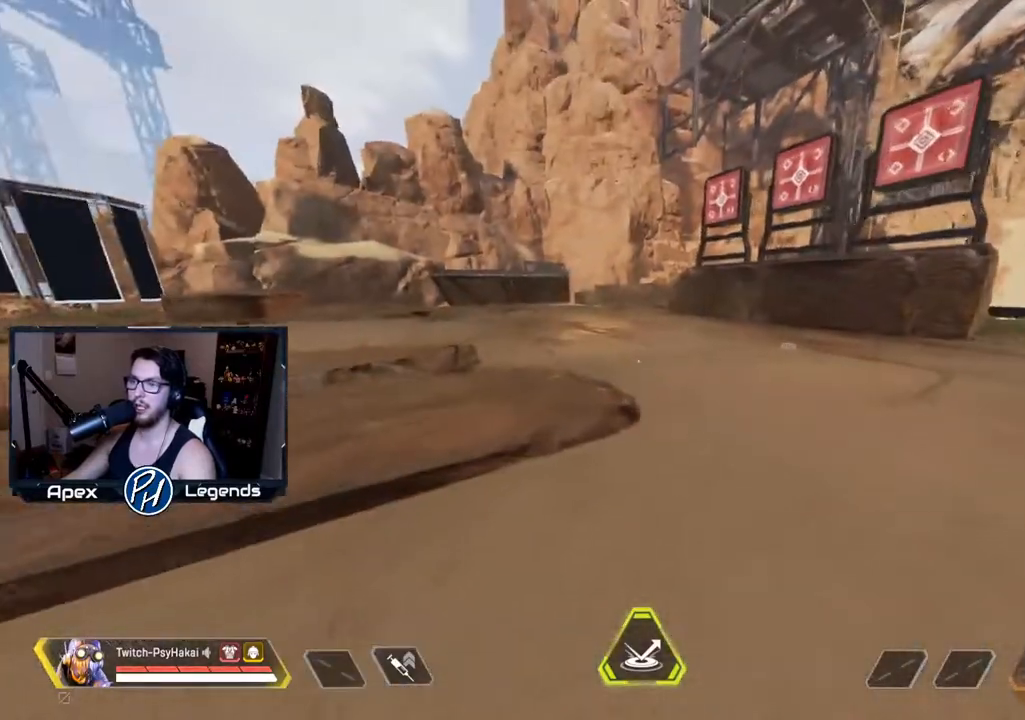
{"keys": ["w"], "mouse": [], "events": []}
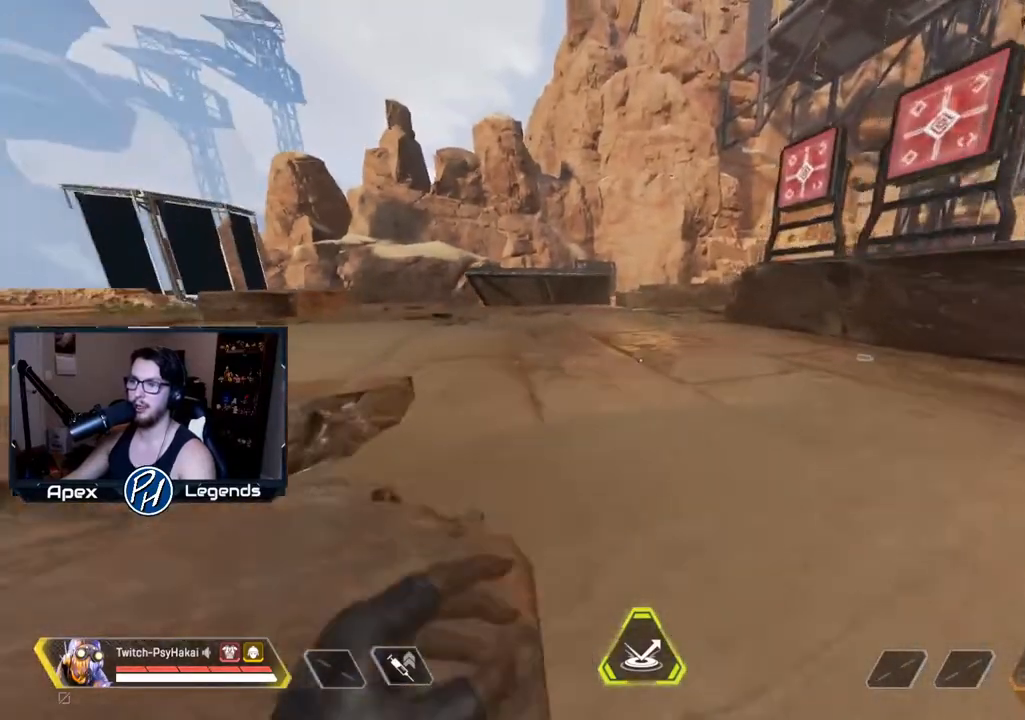
{"keys": ["shift", "w"], "mouse": [], "events": [[467, "shift", "down"]]}
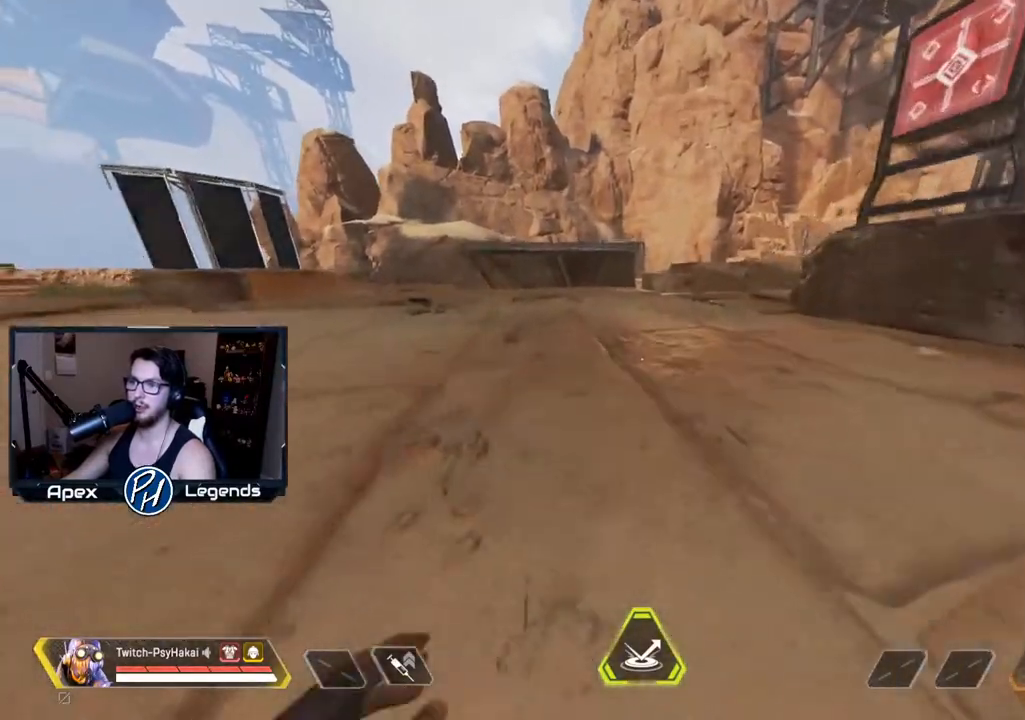
{"keys": ["a", "shift"], "mouse": [], "events": [[300, "space", "down"], [350, "w", "up"], [433, "space", "up"], [483, "a", "down"]]}
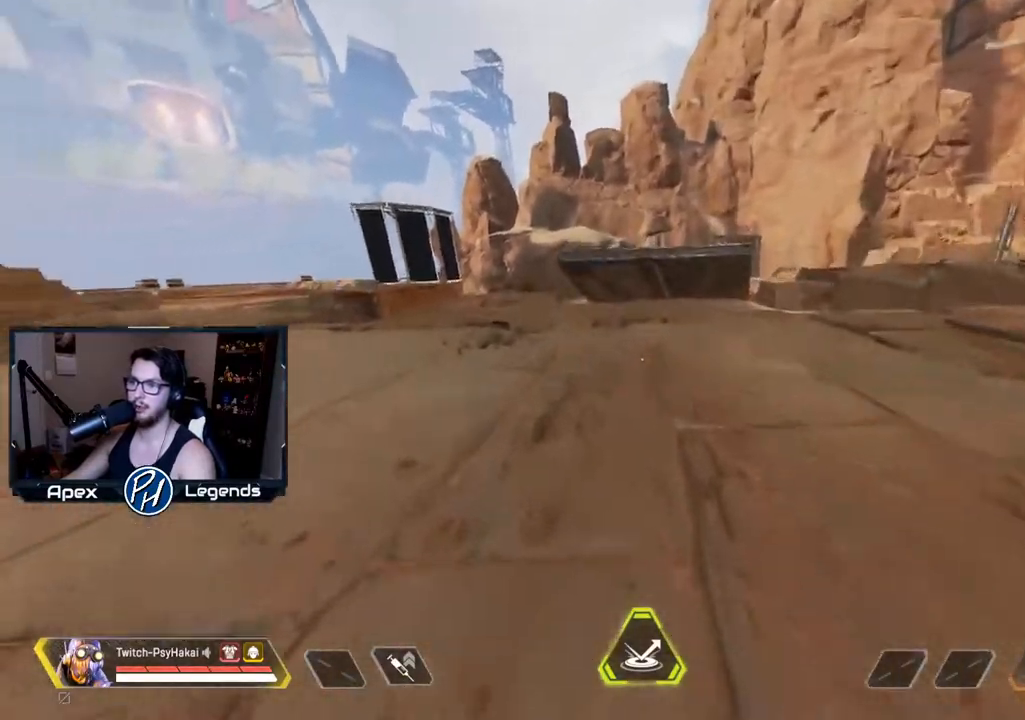
{"keys": ["a", "shift", "w"], "mouse": [], "events": [[83, "w", "down"]]}
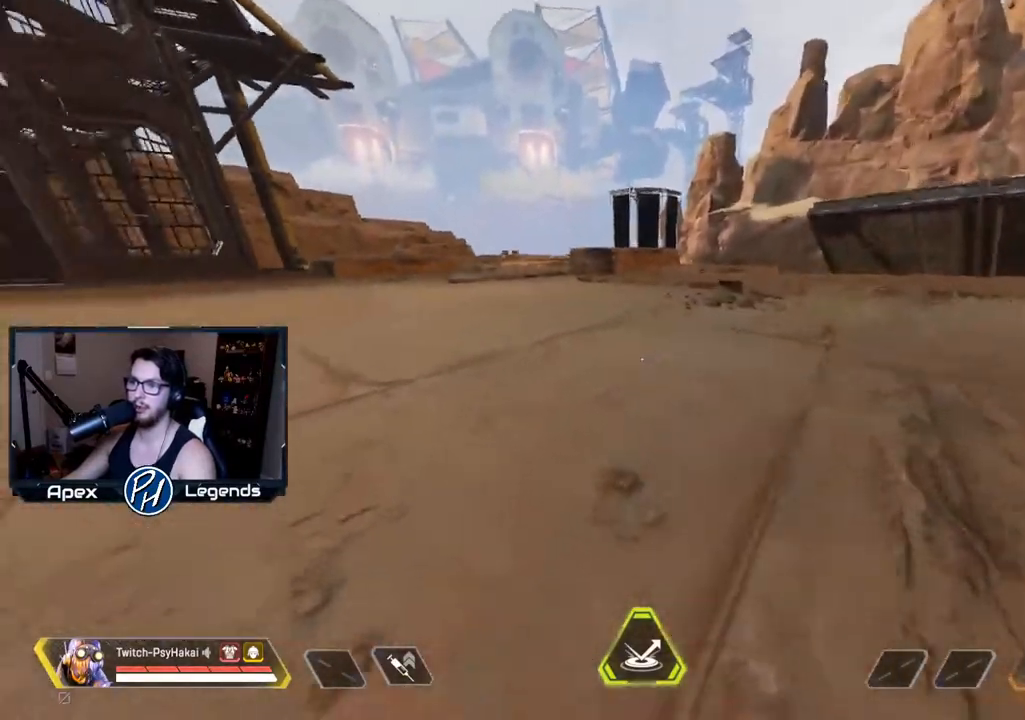
{"keys": ["a", "shift", "w"], "mouse": [], "events": []}
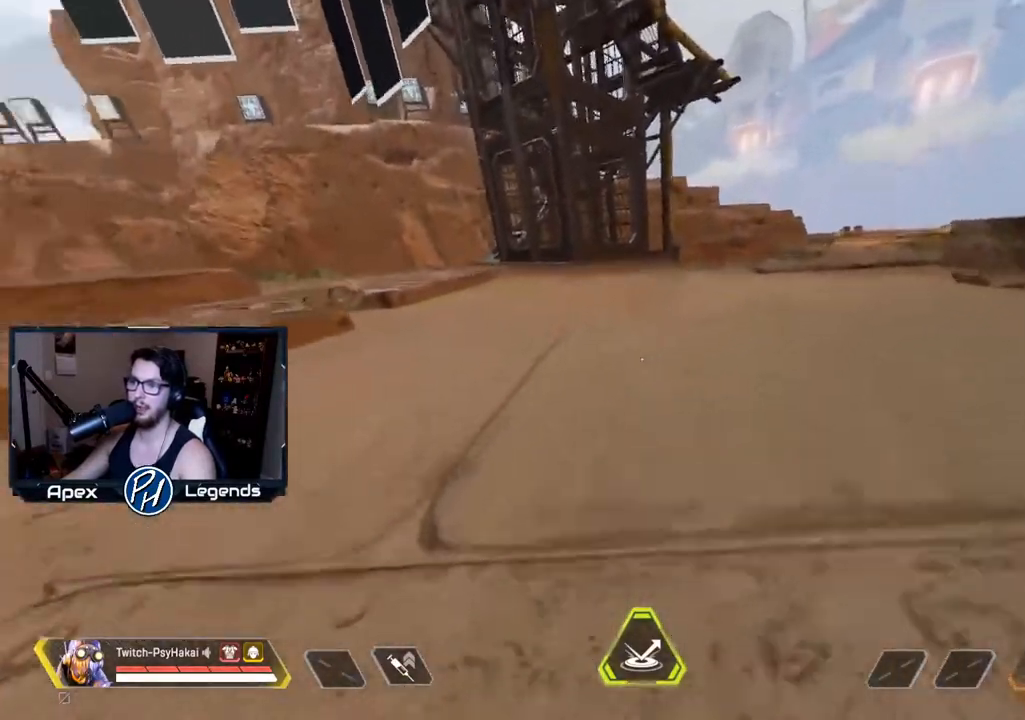
{"keys": ["a", "shift", "w"], "mouse": [], "events": []}
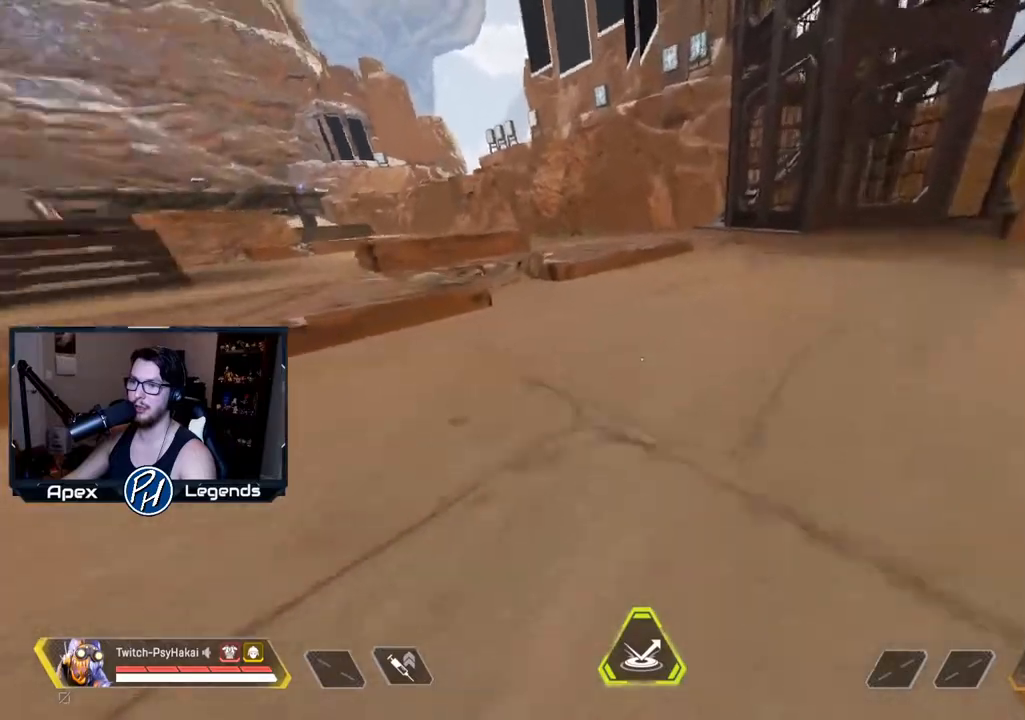
{"keys": ["a", "shift", "w"], "mouse": [], "events": []}
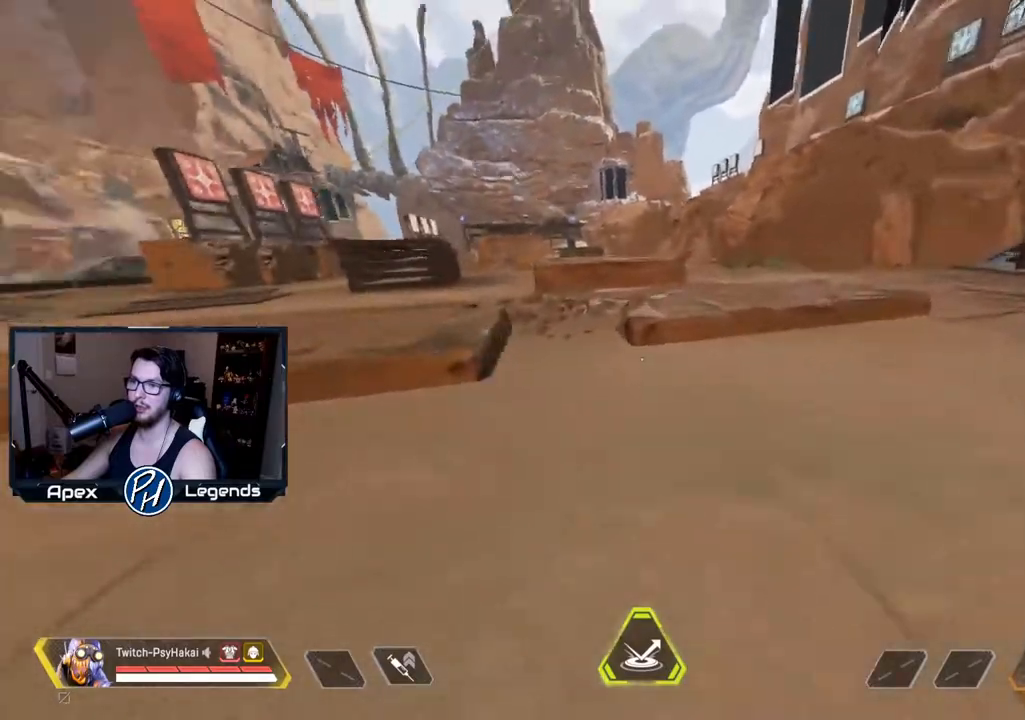
{"keys": ["a", "shift", "w"], "mouse": [], "events": []}
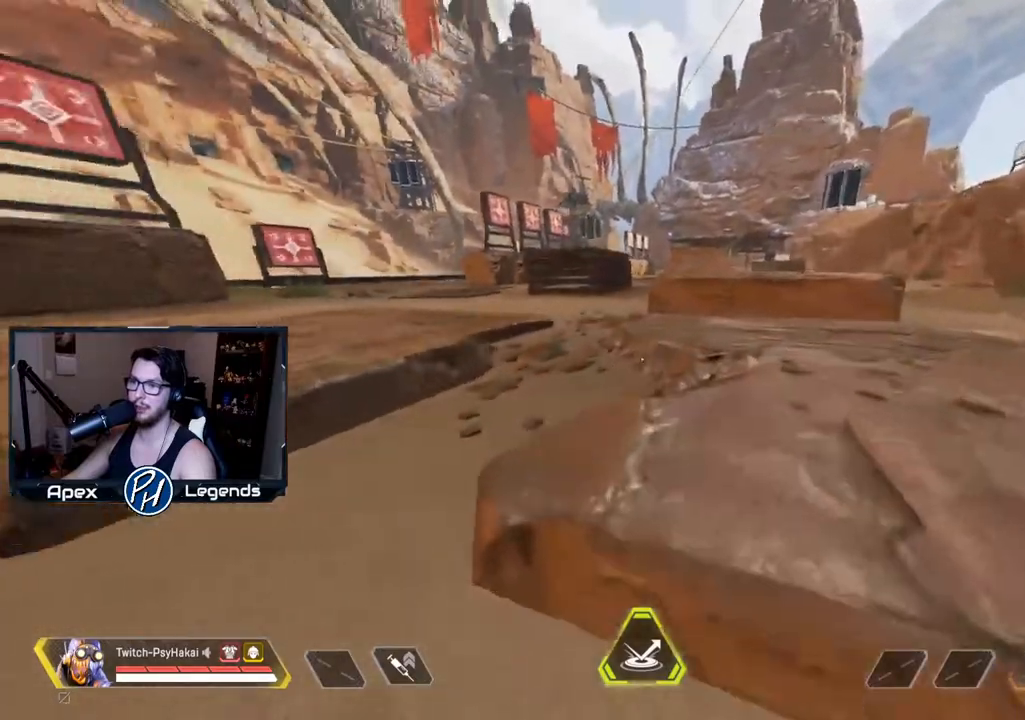
{"keys": ["a", "shift", "w"], "mouse": [], "events": []}
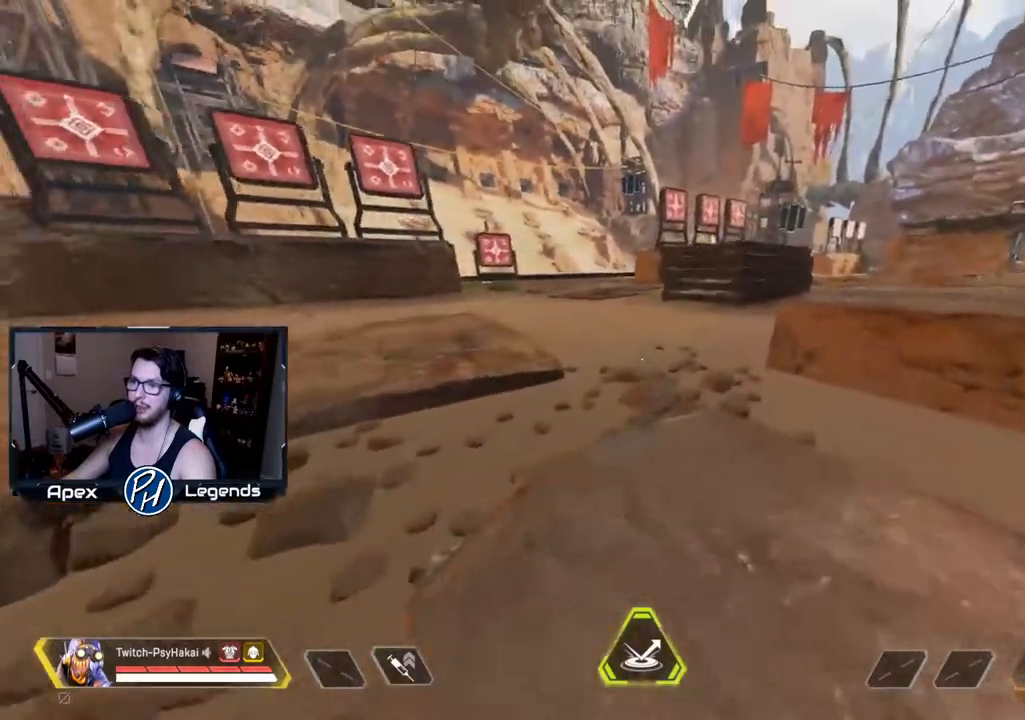
{"keys": ["a", "shift", "w"], "mouse": [], "events": []}
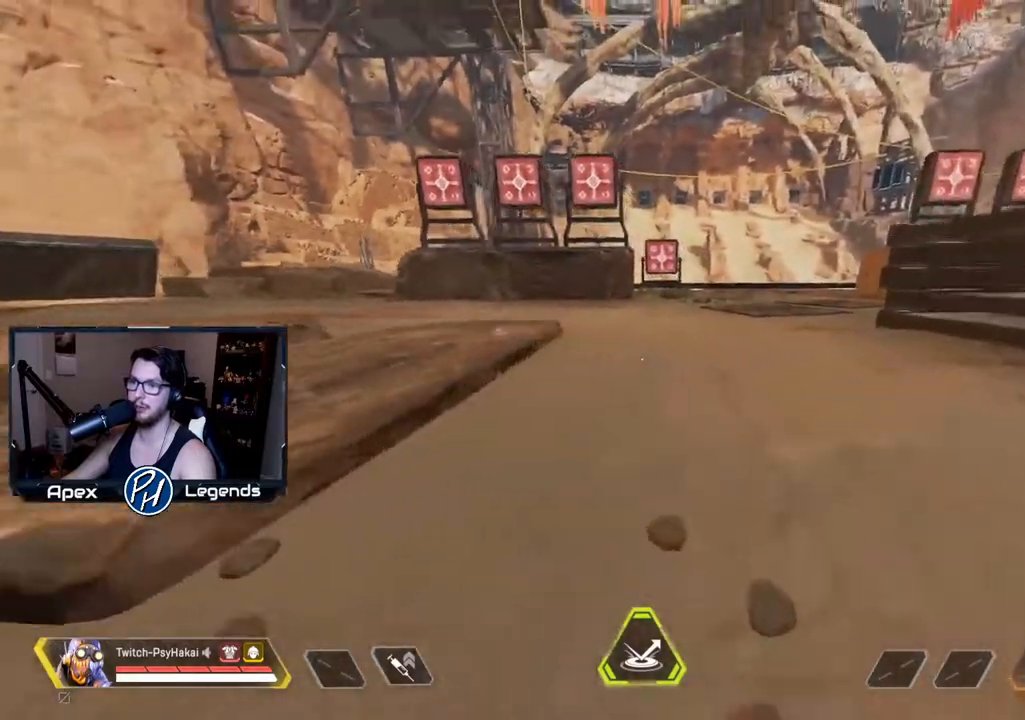
{"keys": ["shift", "w"], "mouse": [], "events": [[483, "a", "up"]]}
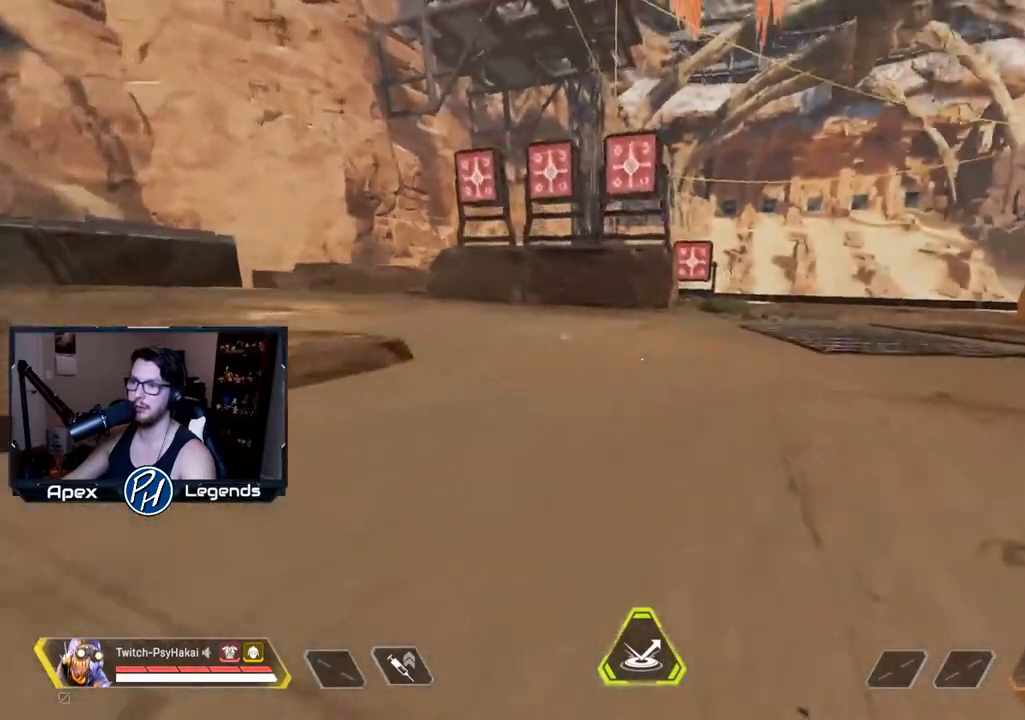
{"keys": ["d", "shift", "w"], "mouse": [], "events": [[50, "d", "down"]]}
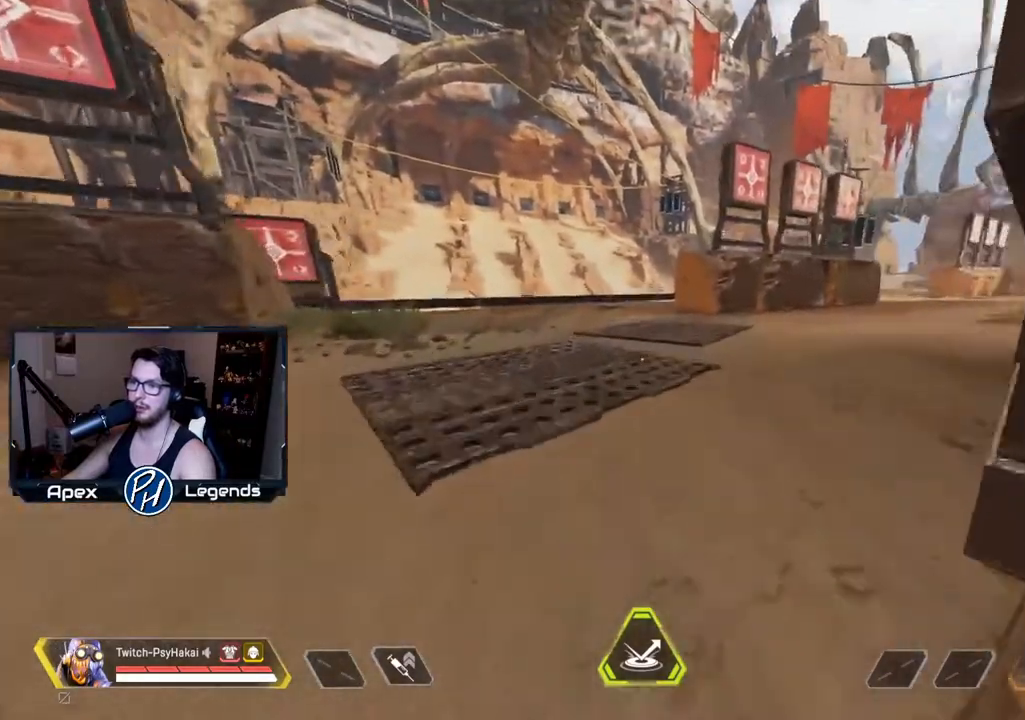
{"keys": ["w"], "mouse": [], "events": [[450, "d", "up"], [450, "shift", "up"]]}
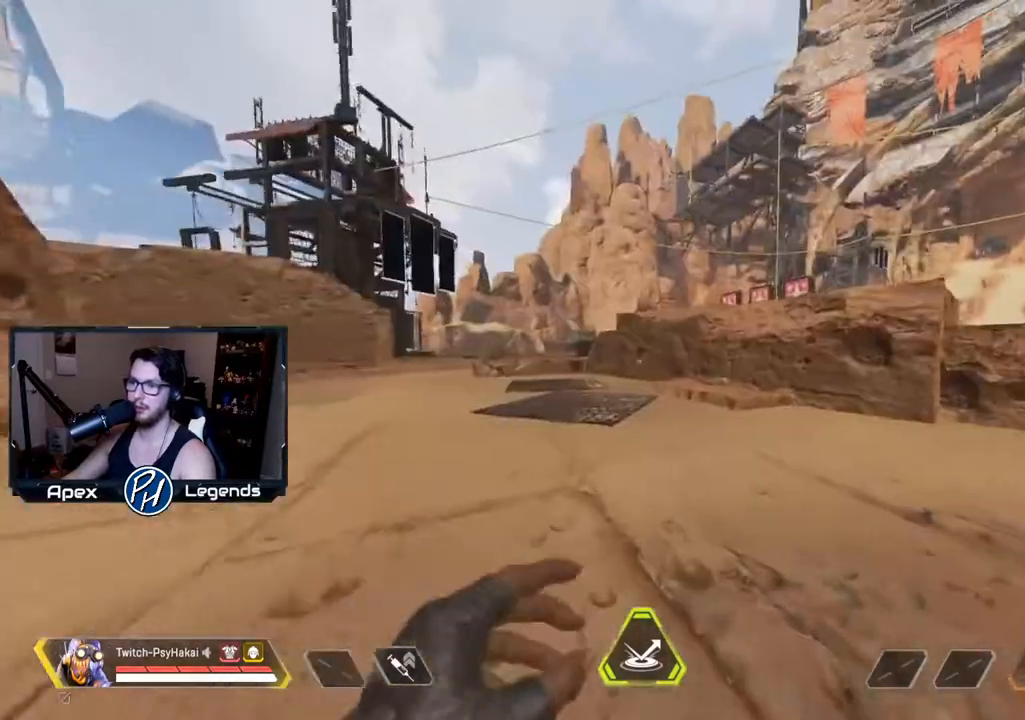
{"keys": ["w"], "mouse": [], "events": []}
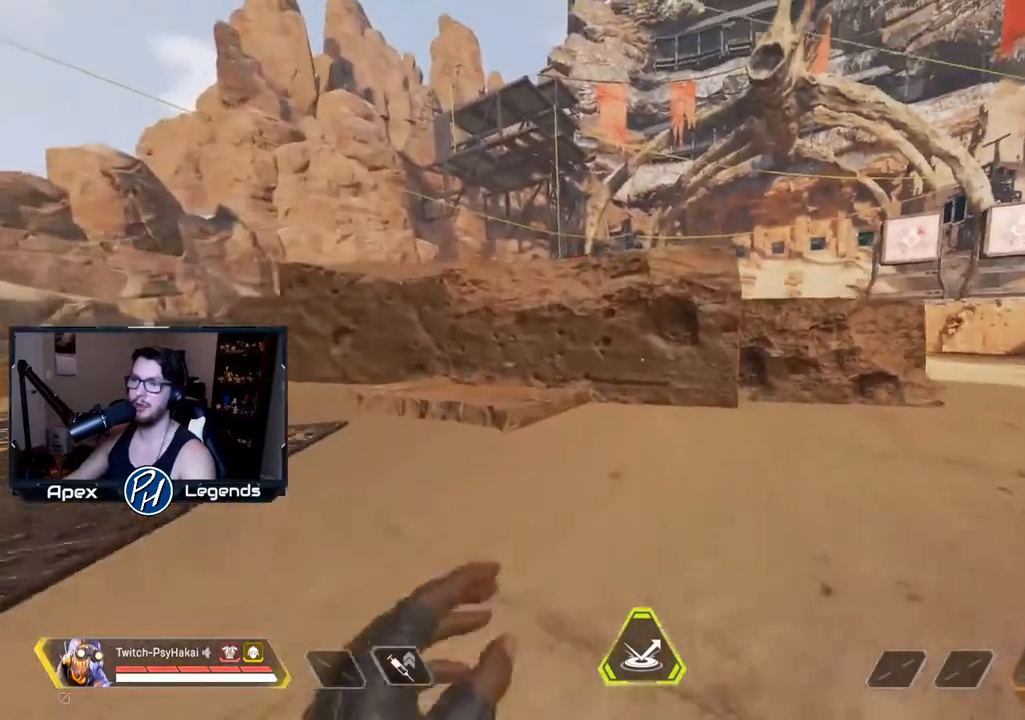
{"keys": ["w"], "mouse": [], "events": []}
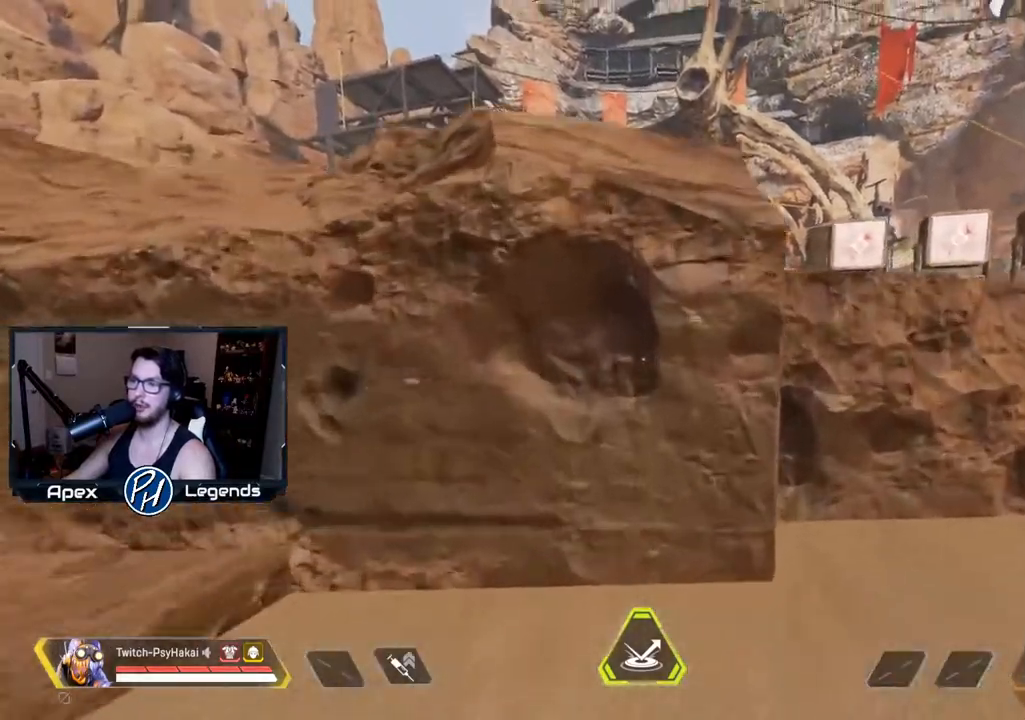
{"keys": ["w"], "mouse": [], "events": []}
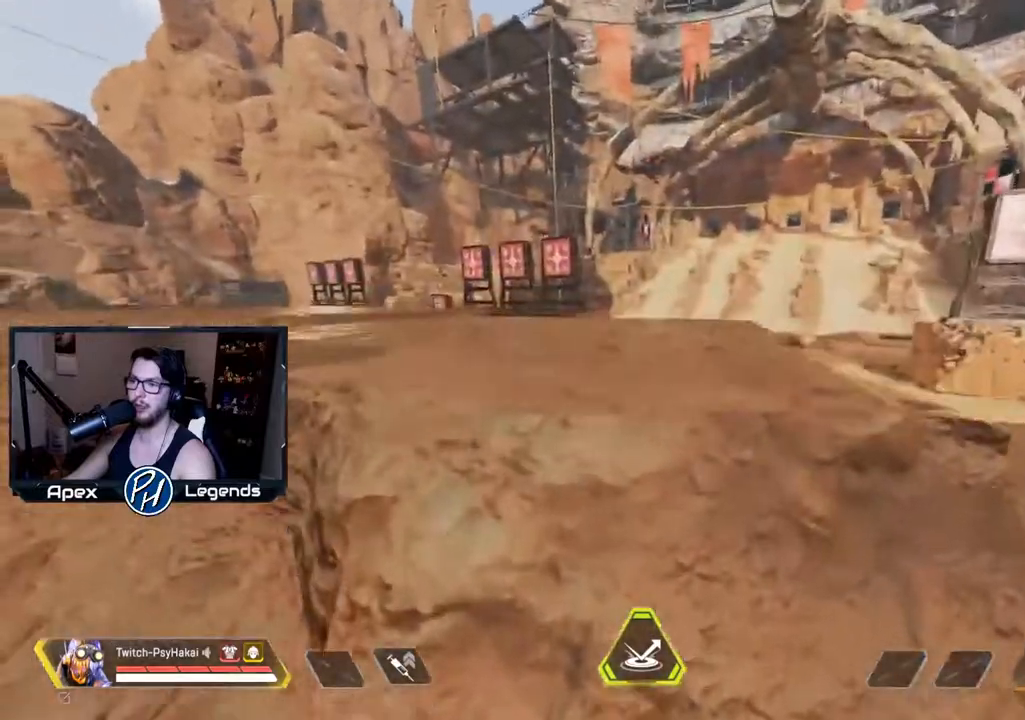
{"keys": ["shift"], "mouse": [], "events": [[367, "shift", "down"], [367, "space", "down"], [400, "w", "up"], [500, "space", "up"]]}
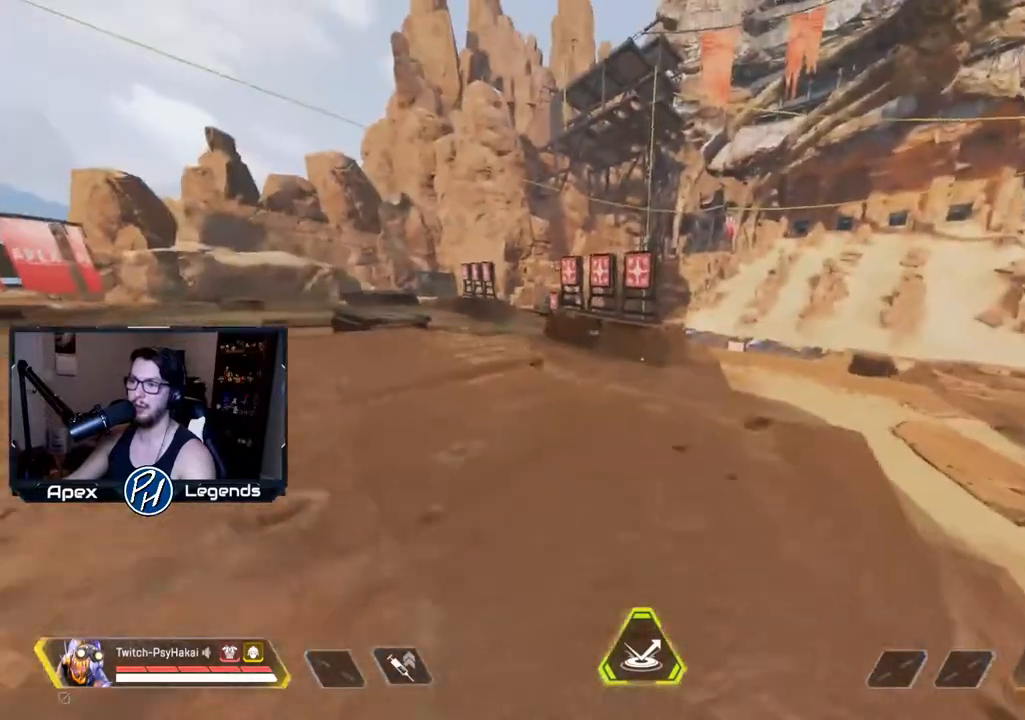
{"keys": ["shift"], "mouse": [], "events": [[83, "a", "down"], [233, "w", "down"], [417, "a", "up"], [417, "w", "up"]]}
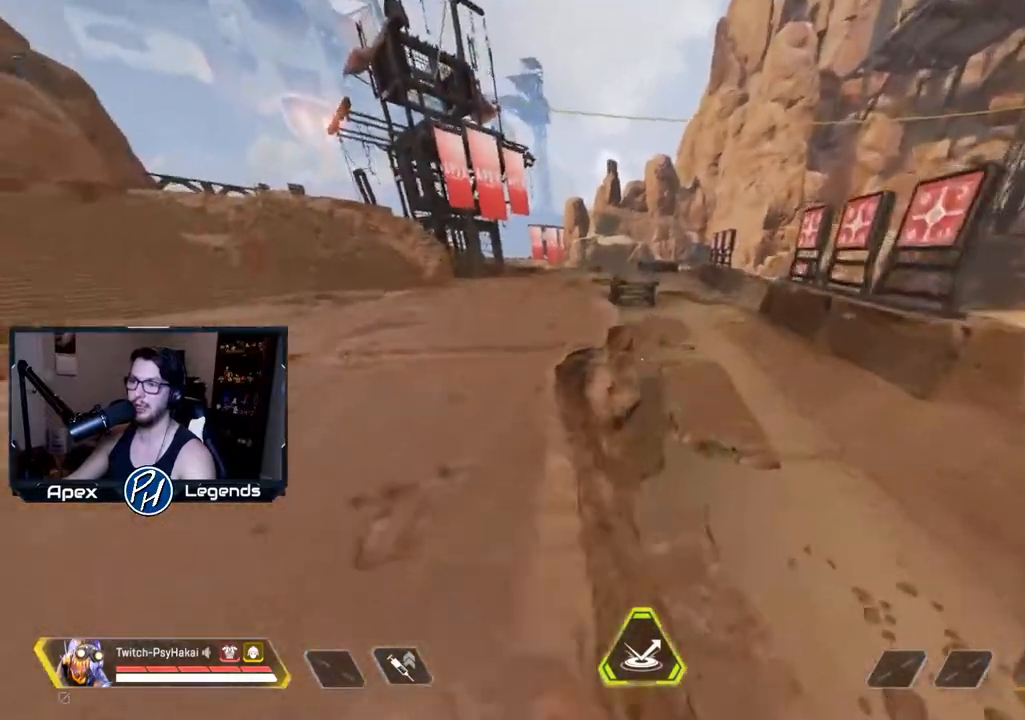
{"keys": ["w"], "mouse": [], "events": [[367, "w", "down"], [417, "shift", "up"]]}
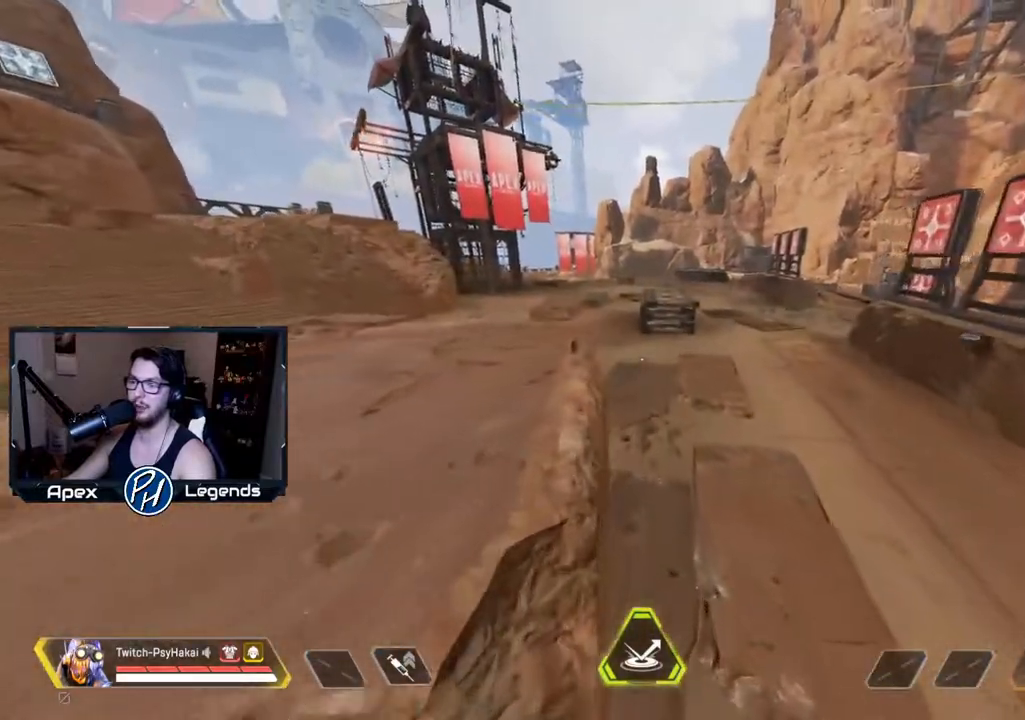
{"keys": ["w"], "mouse": [], "events": []}
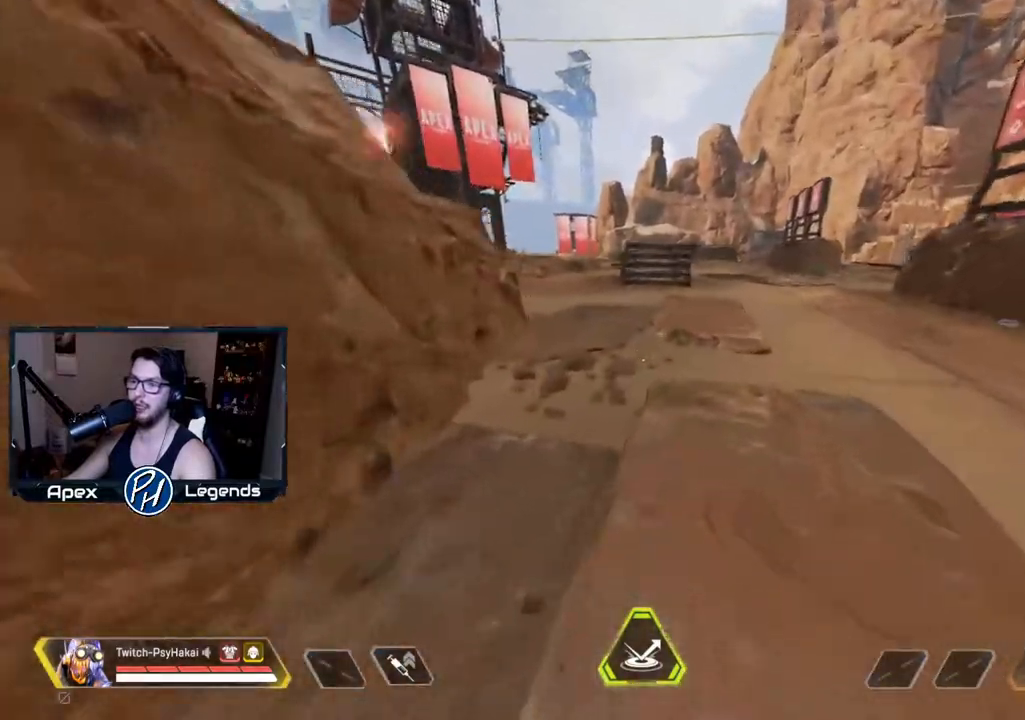
{"keys": ["w"], "mouse": [], "events": []}
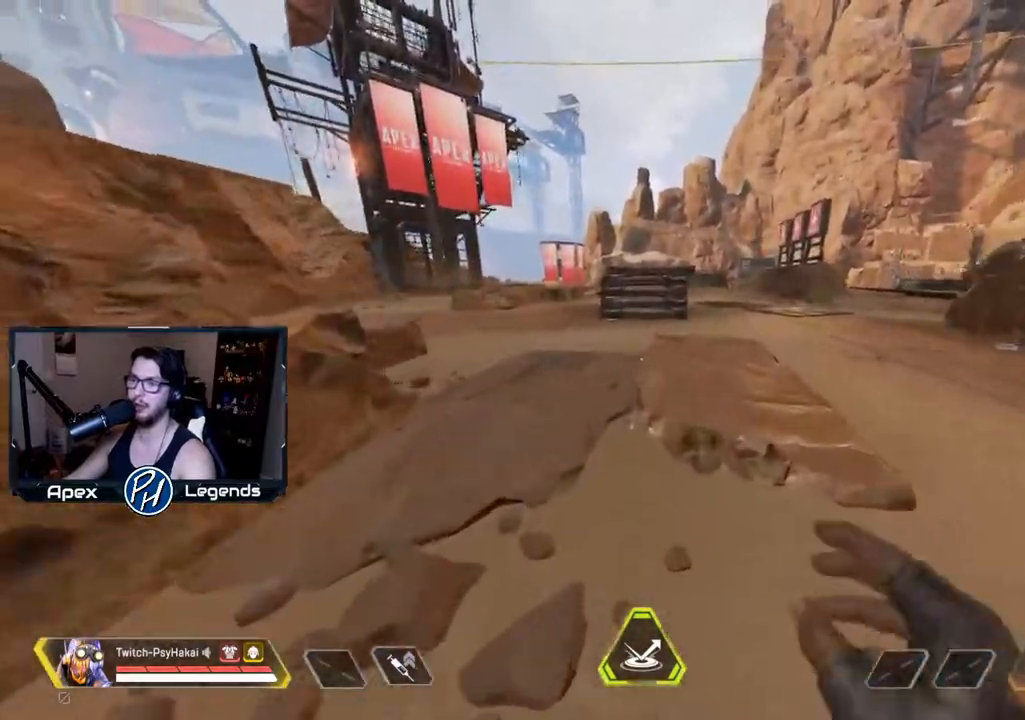
{"keys": ["w"], "mouse": [], "events": []}
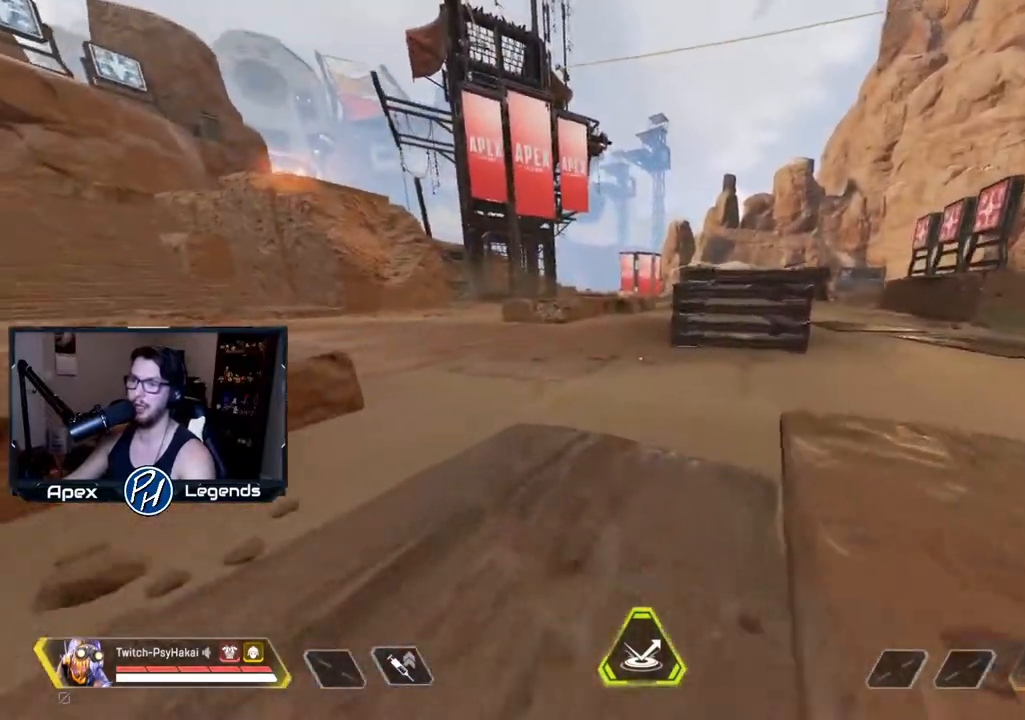
{"keys": ["w"], "mouse": [], "events": []}
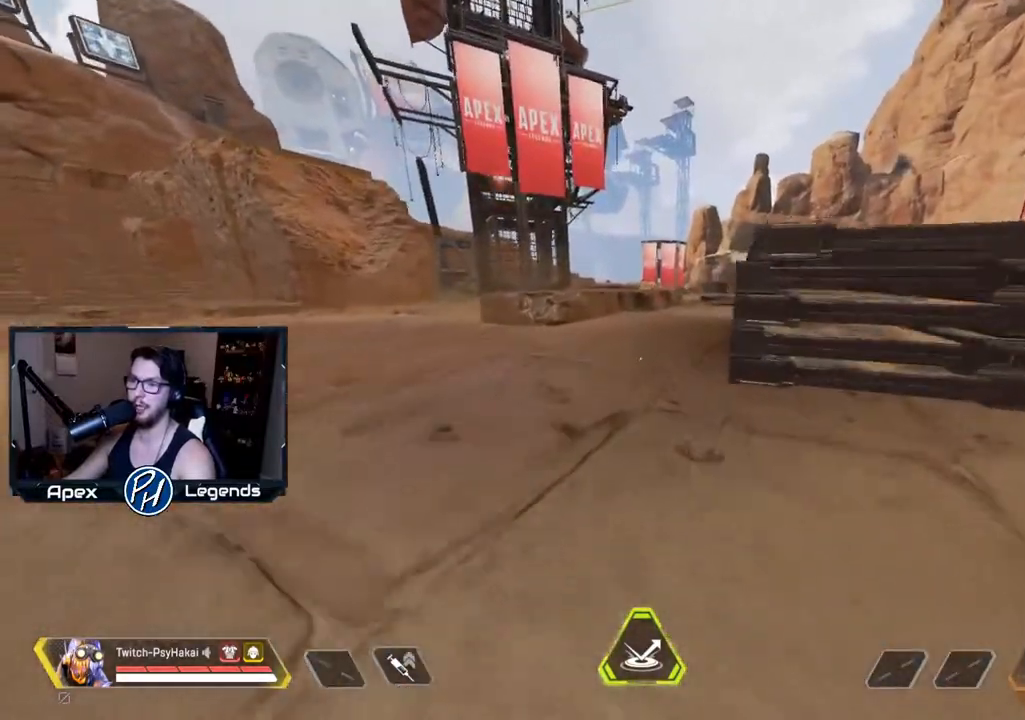
{"keys": ["w"], "mouse": [], "events": []}
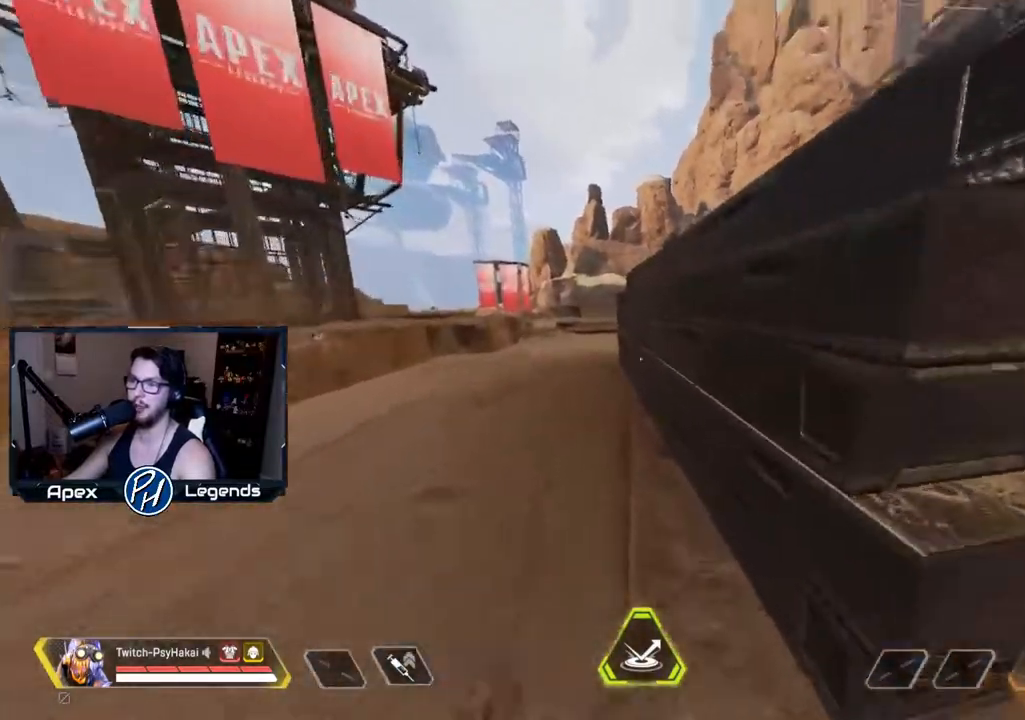
{"keys": [], "mouse": [], "events": [[467, "w", "up"]]}